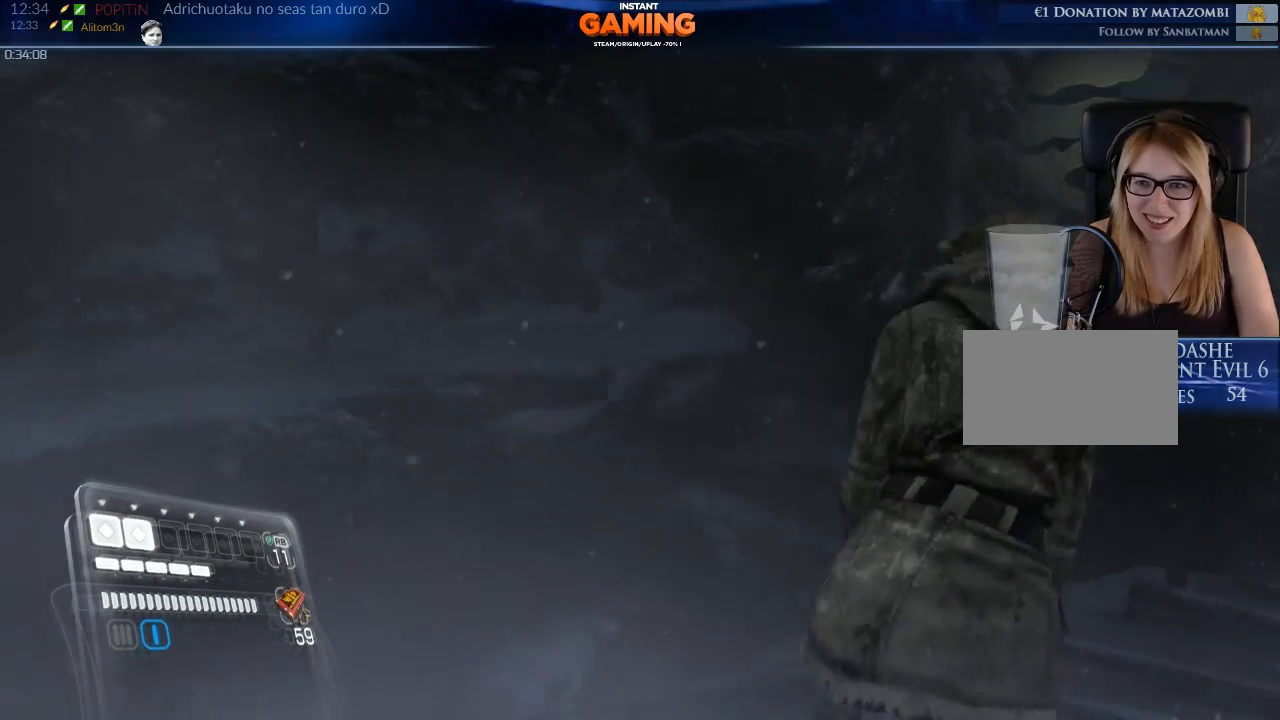
Gameplay with a controller (Xbox layout); each line is a JSON object with the inputs held at the frame after it. "events" lists button and stick changes between this image and that frame as [ms after this image, input, new state], when the widget could be followed in between.
{"buttons": [], "left_stick": "up-right", "right_stick": "center", "events": [[33, "right_stick", "center"]]}
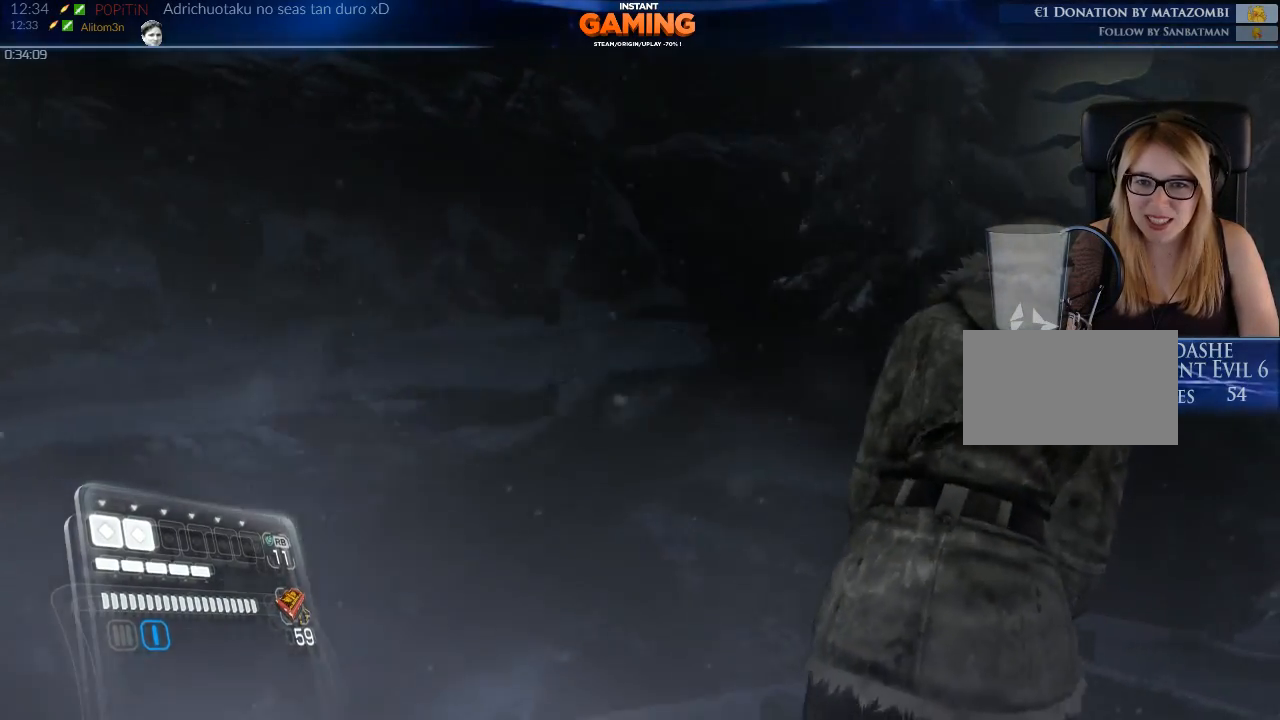
{"buttons": ["L2"], "left_stick": "up-right", "right_stick": "up", "events": [[367, "right_stick", "up-left"], [433, "right_stick", "up"], [467, "L2", "down"]]}
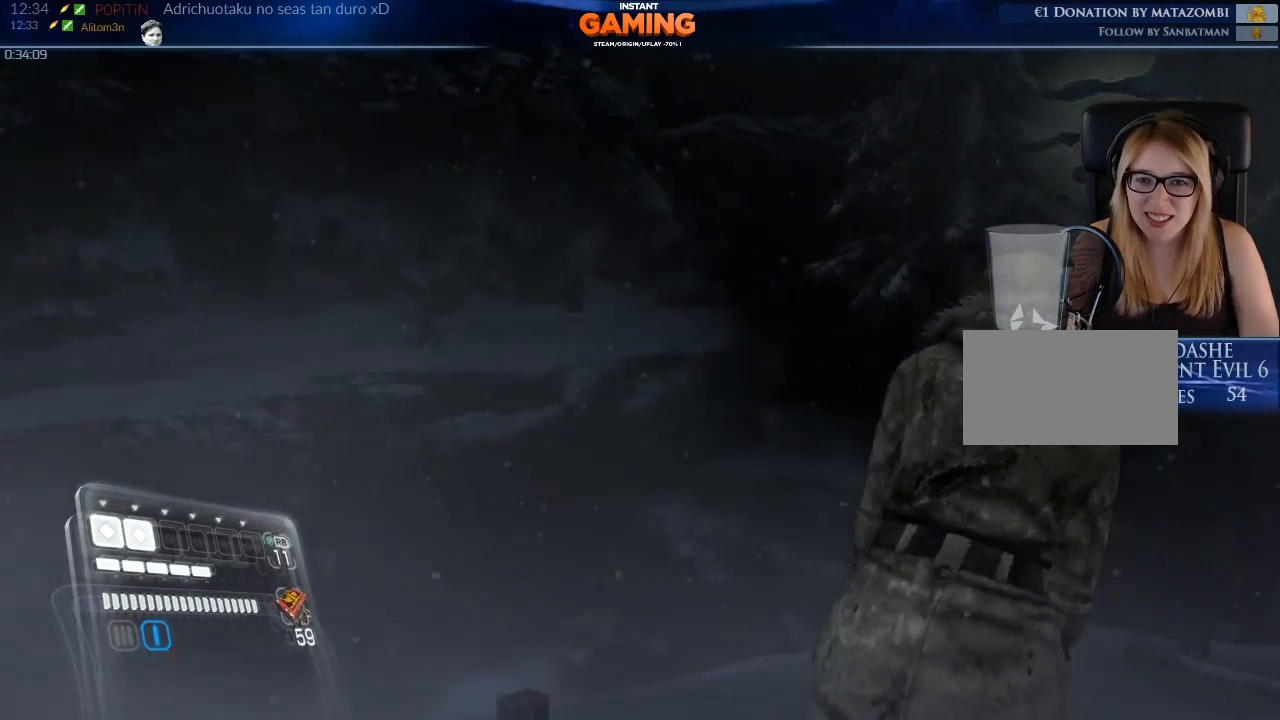
{"buttons": ["L2"], "left_stick": "up-right", "right_stick": "up-right", "events": [[267, "right_stick", "up-right"]]}
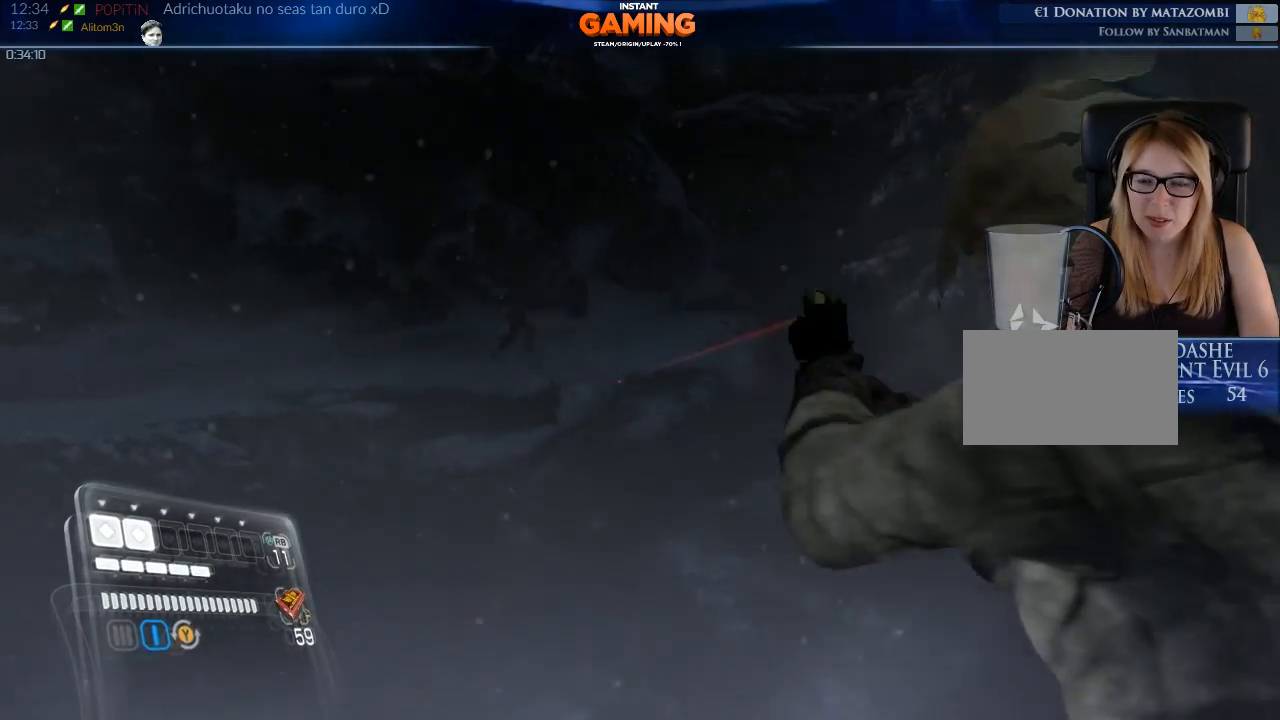
{"buttons": ["L2"], "left_stick": "up-right", "right_stick": "center", "events": [[67, "right_stick", "center"]]}
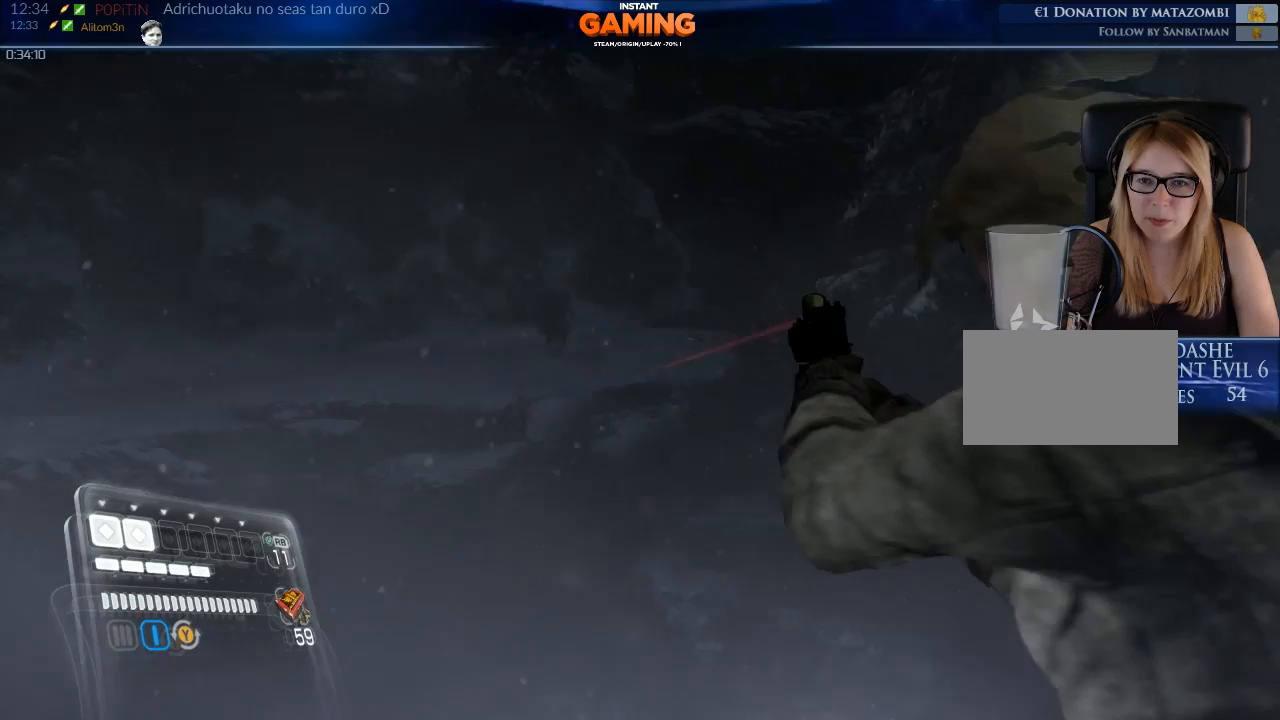
{"buttons": ["L2"], "left_stick": "up-right", "right_stick": "up-left", "events": [[200, "right_stick", "up-left"]]}
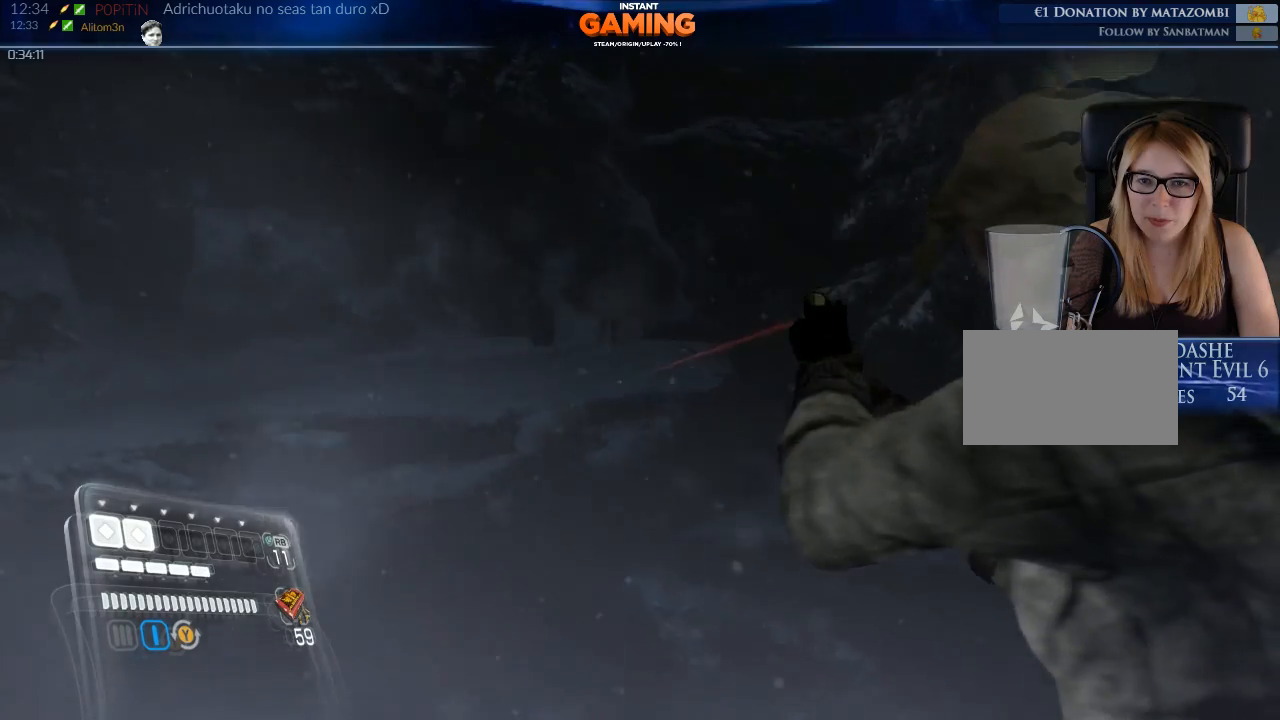
{"buttons": ["L2"], "left_stick": "up-right", "right_stick": "center", "events": [[100, "right_stick", "center"]]}
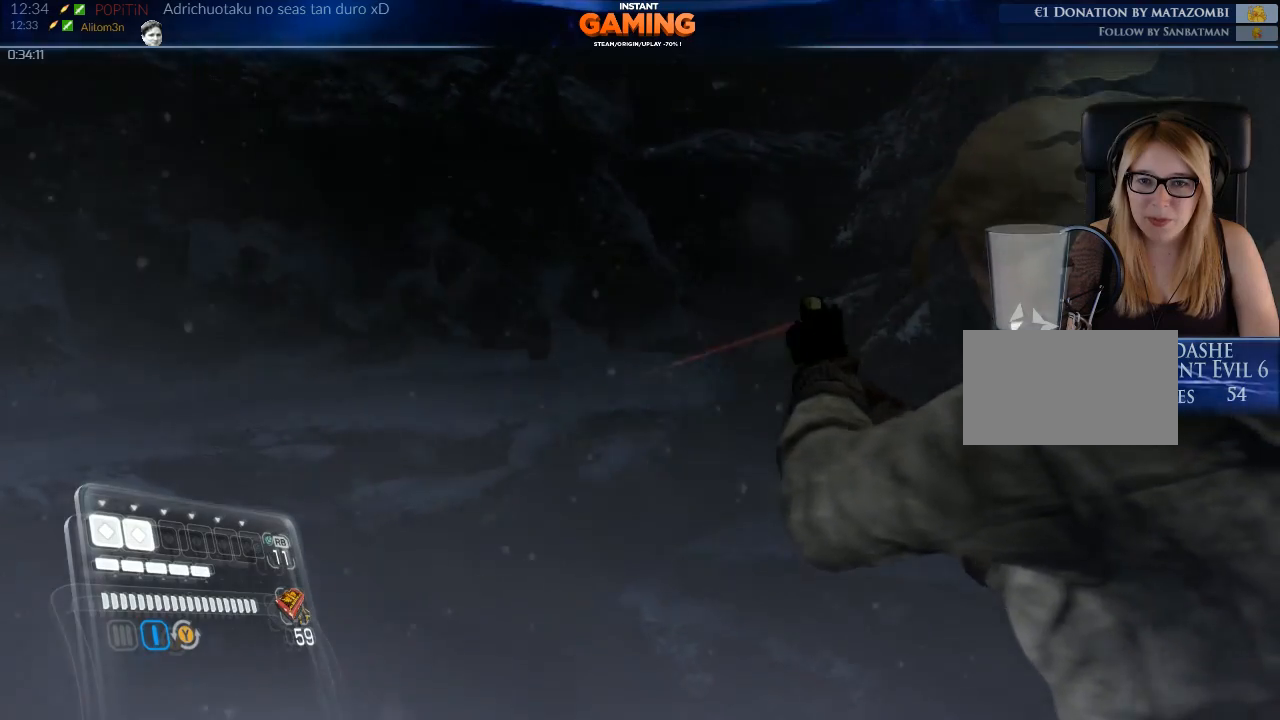
{"buttons": ["L2"], "left_stick": "up-right", "right_stick": "up-left", "events": [[133, "right_stick", "up-left"]]}
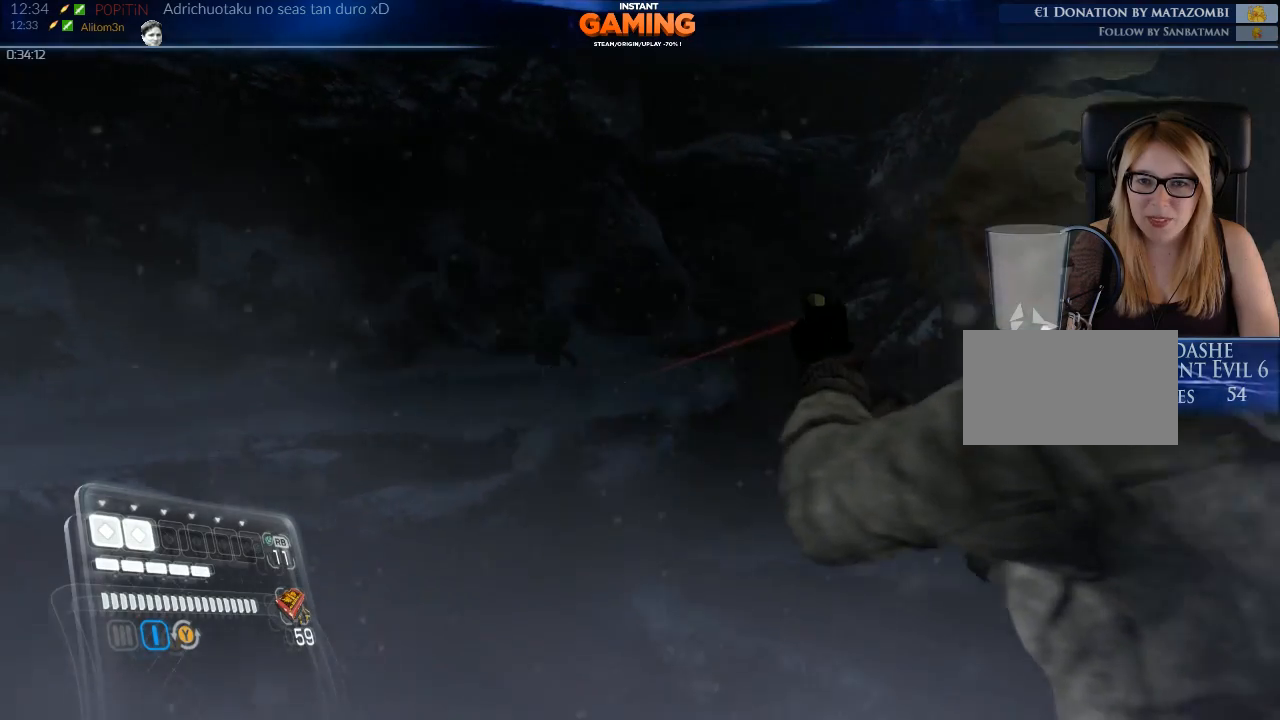
{"buttons": ["L2"], "left_stick": "up-right", "right_stick": "up", "events": [[233, "right_stick", "up"]]}
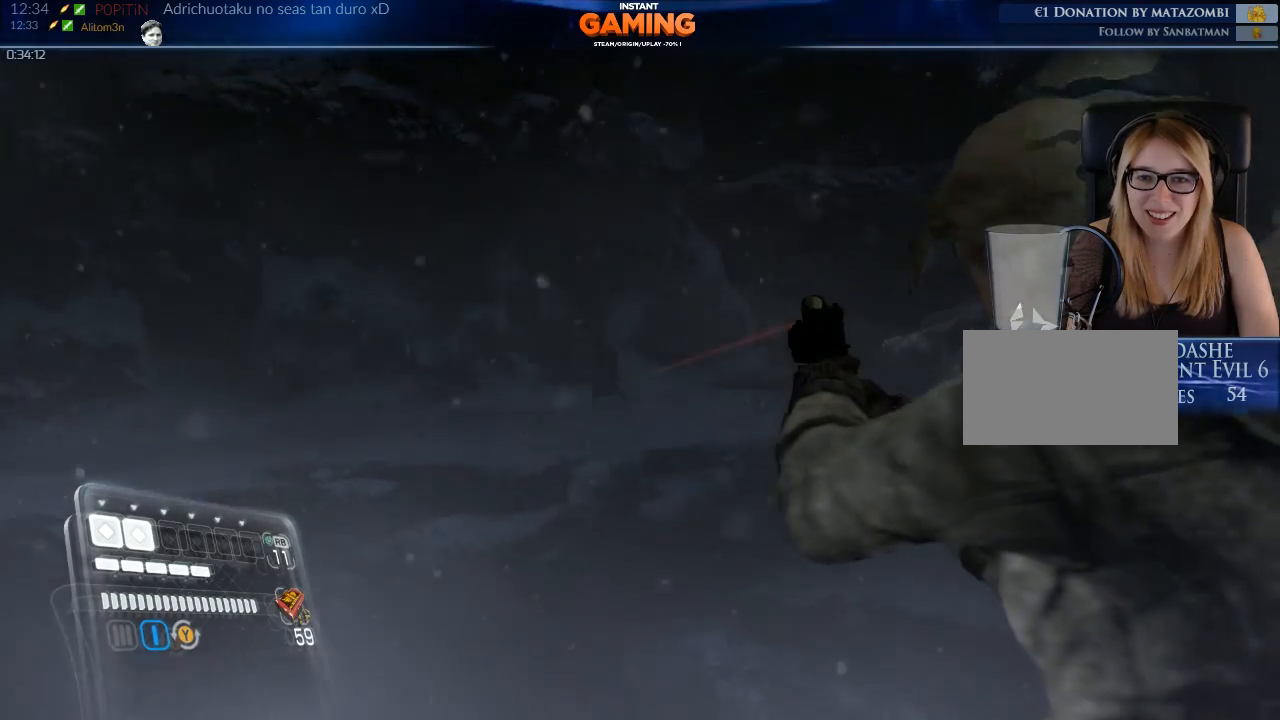
{"buttons": ["L2"], "left_stick": "up-right", "right_stick": "down-left", "events": [[267, "right_stick", "down-left"]]}
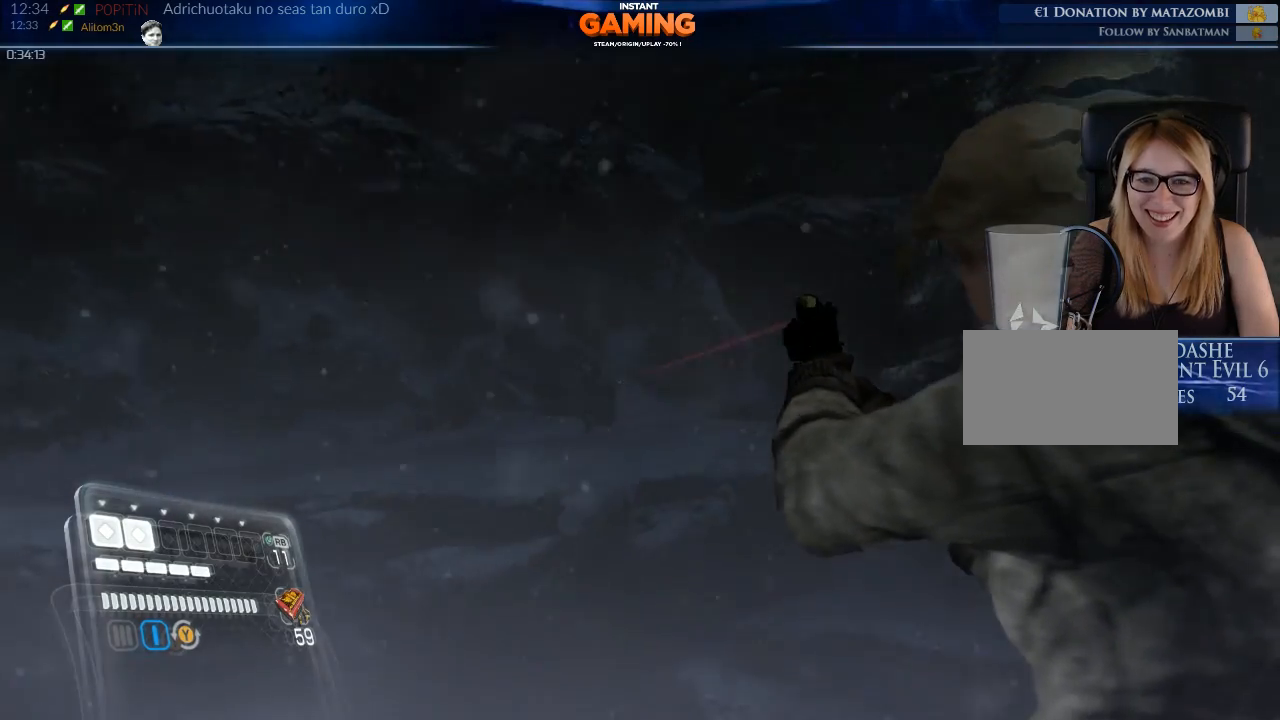
{"buttons": ["L2"], "left_stick": "up-right", "right_stick": "center", "events": [[167, "right_stick", "center"]]}
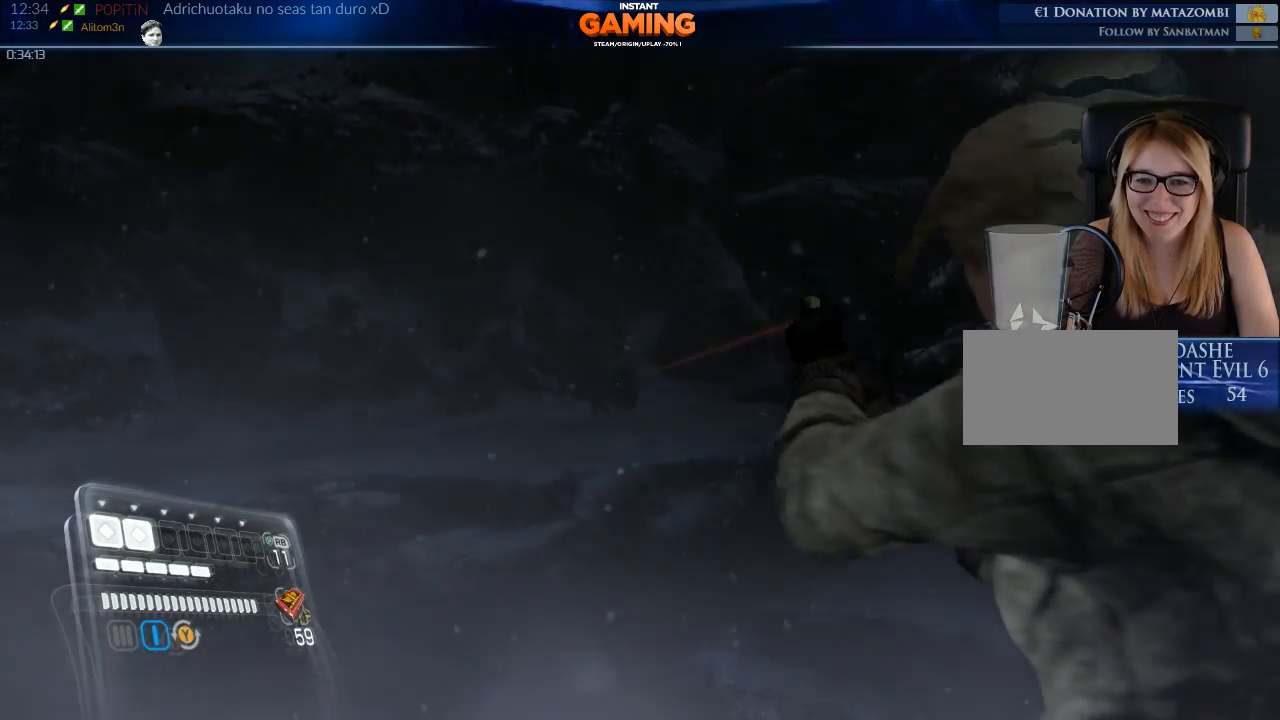
{"buttons": ["L2"], "left_stick": "center", "right_stick": "center", "events": [[333, "left_stick", "center"]]}
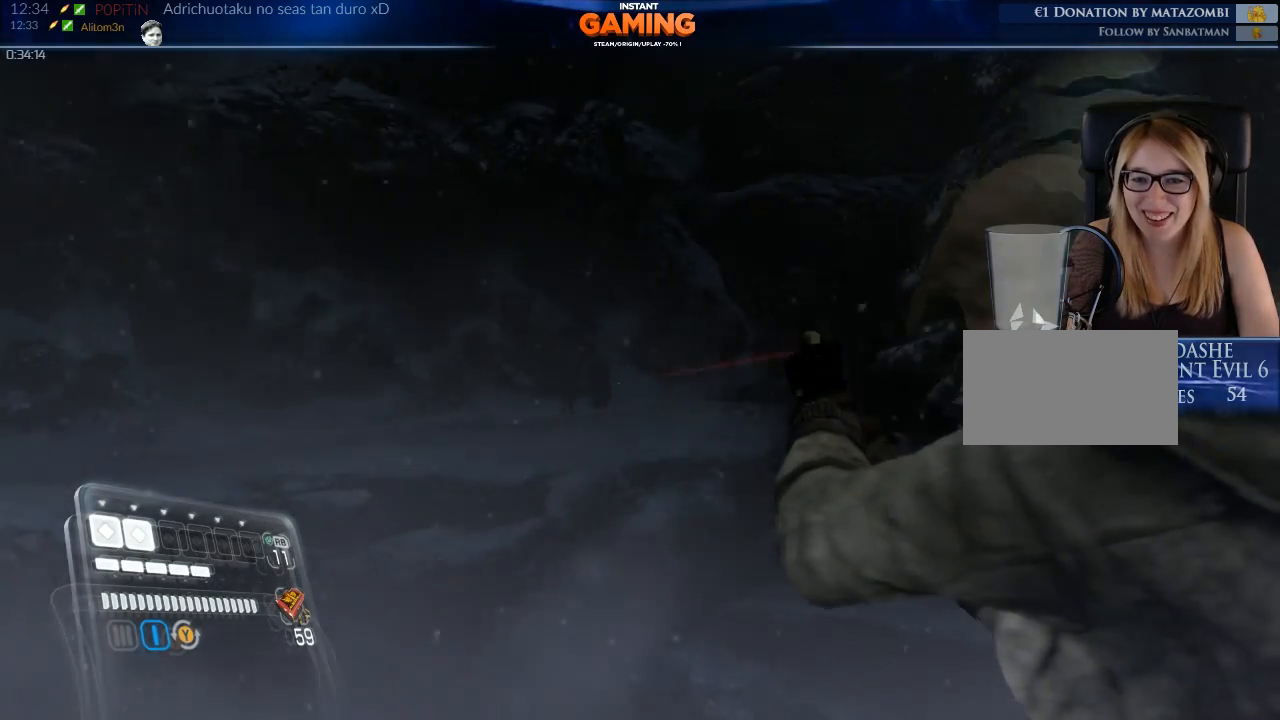
{"buttons": ["L2"], "left_stick": "center", "right_stick": "center", "events": []}
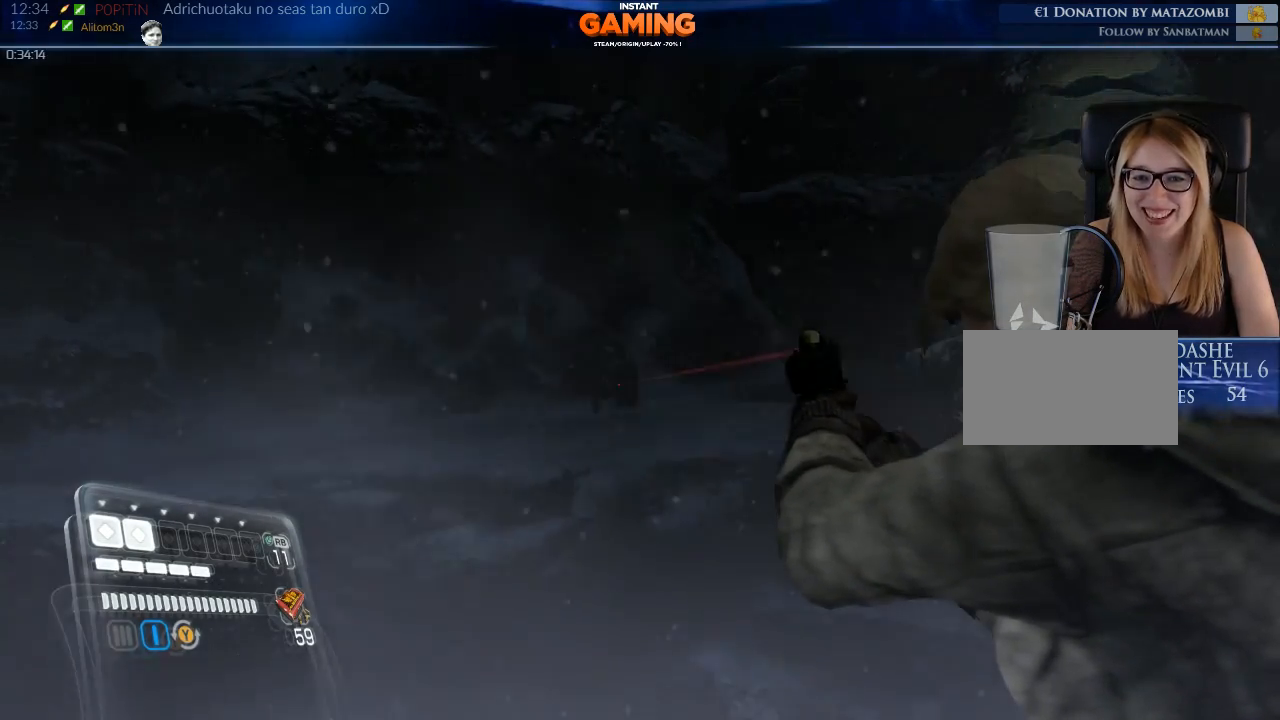
{"buttons": ["L2"], "left_stick": "center", "right_stick": "center", "events": []}
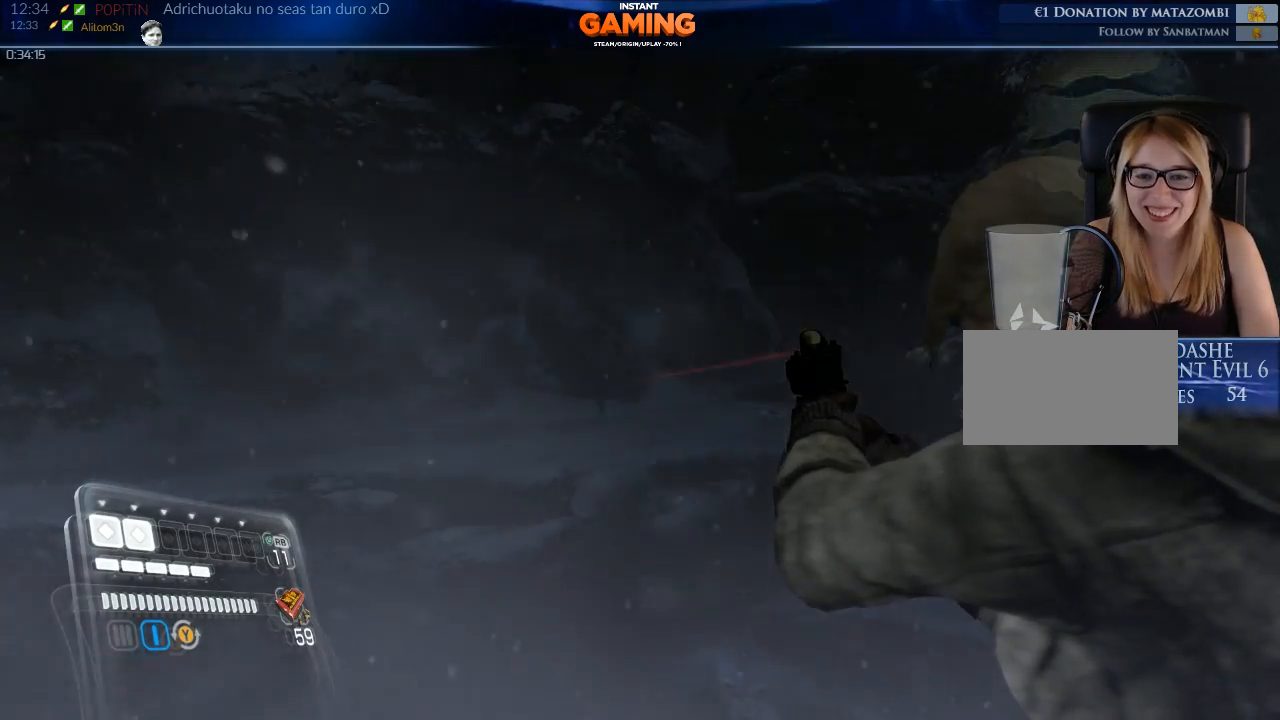
{"buttons": ["L2"], "left_stick": "center", "right_stick": "center", "events": []}
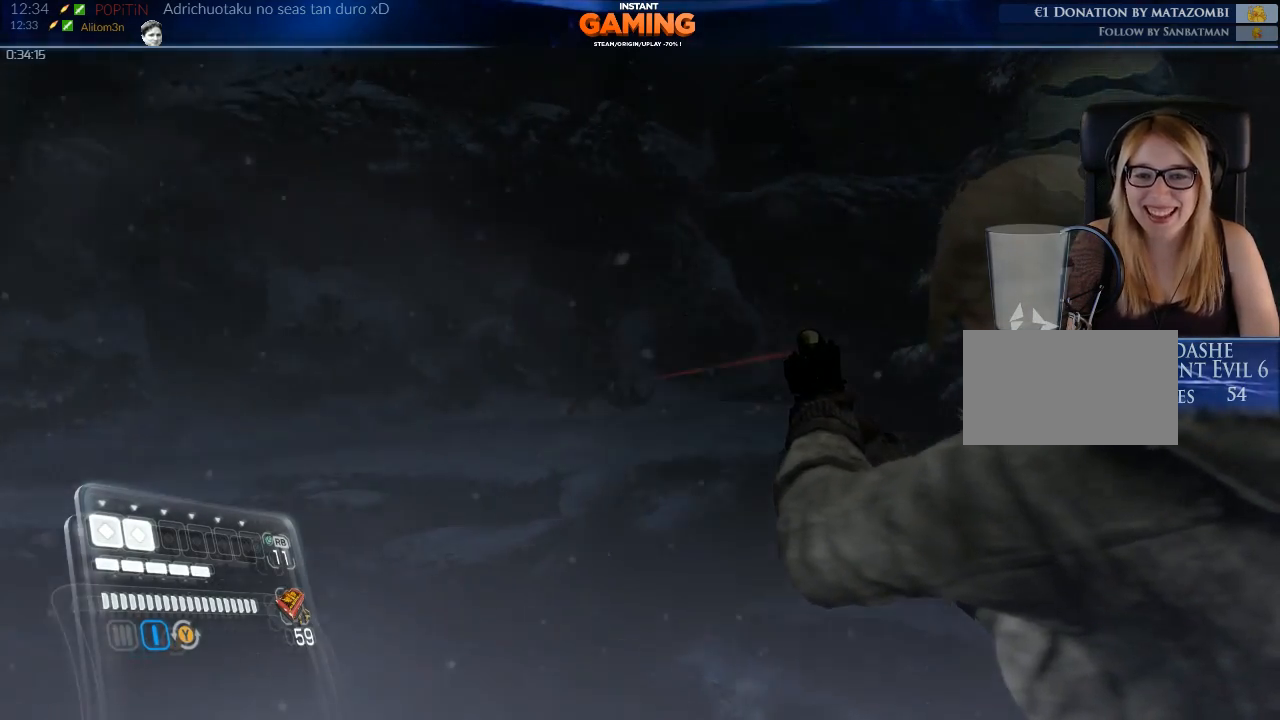
{"buttons": ["L2"], "left_stick": "center", "right_stick": "center", "events": []}
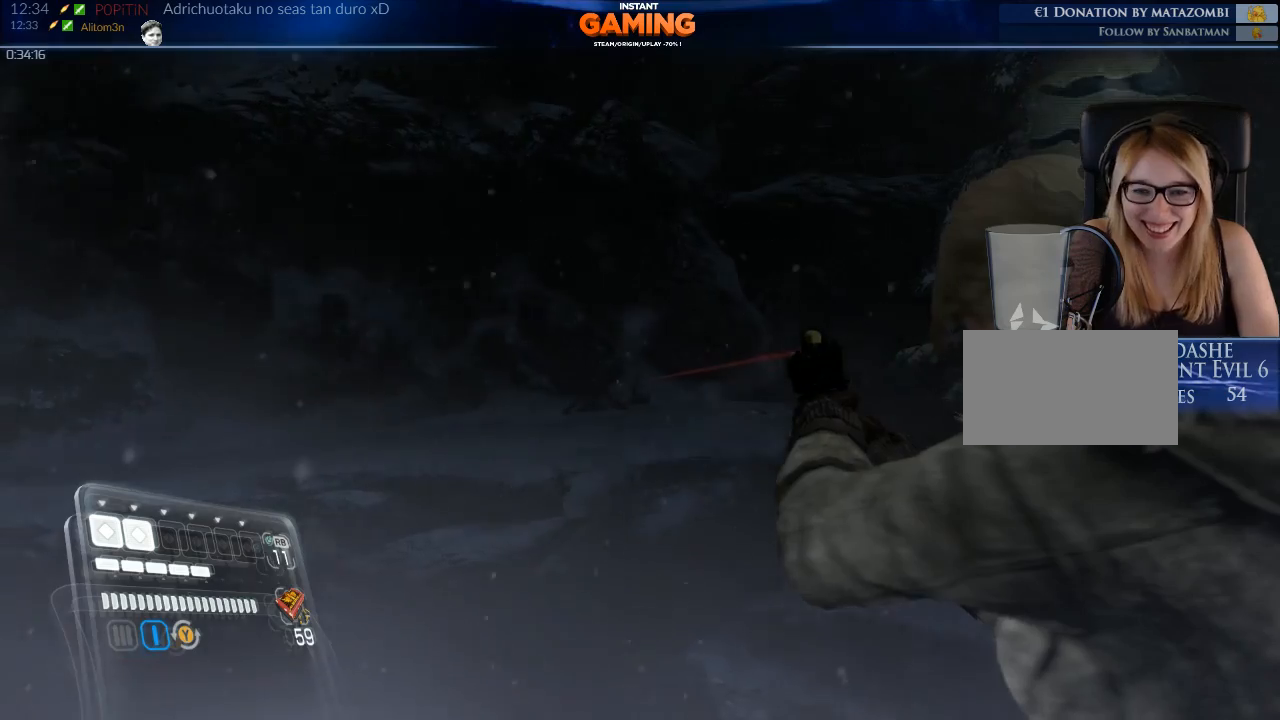
{"buttons": ["L2", "DPAD_RIGHT"], "left_stick": "center", "right_stick": "center", "events": [[333, "DPAD_RIGHT", "down"]]}
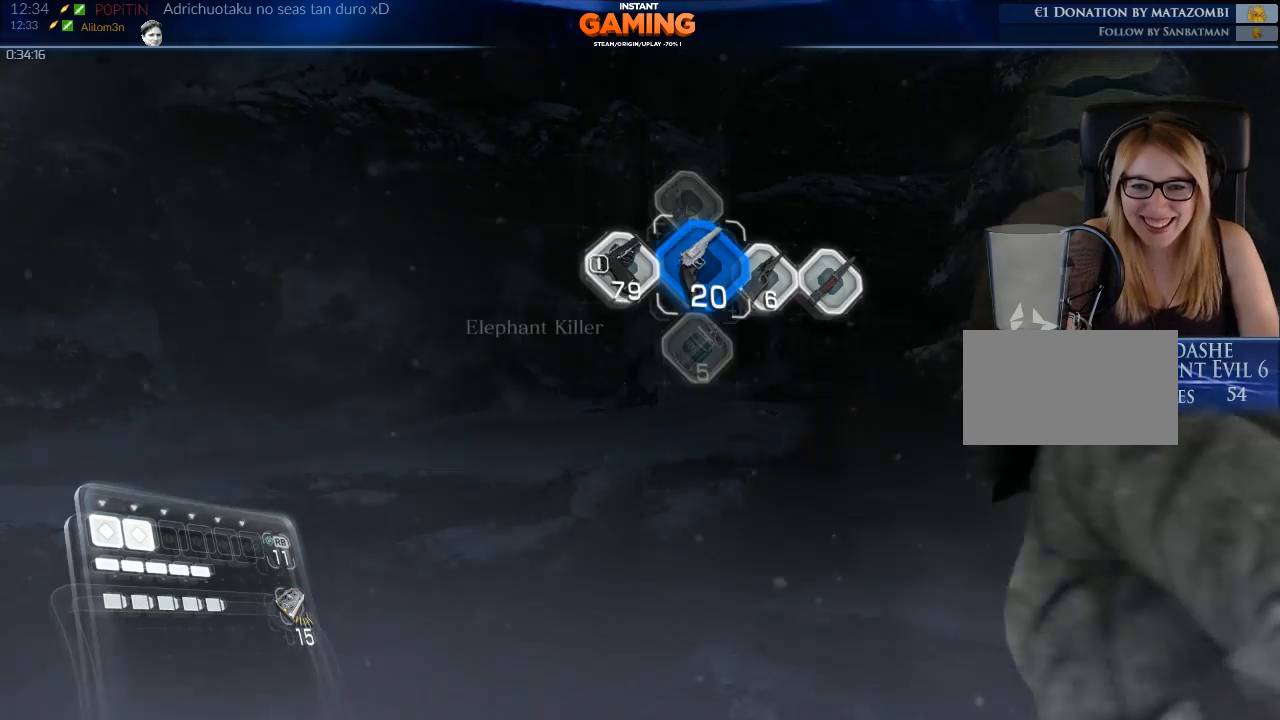
{"buttons": ["L2"], "left_stick": "center", "right_stick": "down-right", "events": [[33, "DPAD_RIGHT", "up"], [167, "right_stick", "down-right"]]}
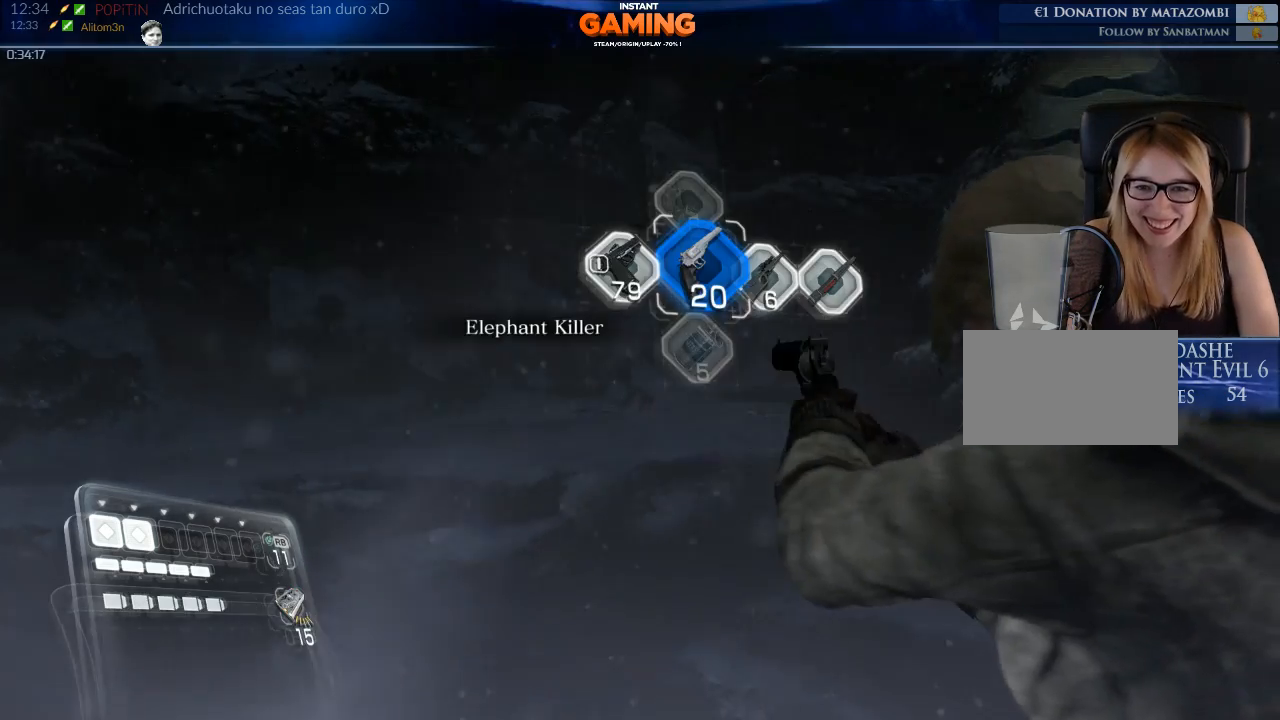
{"buttons": ["L2", "DPAD_LEFT"], "left_stick": "center", "right_stick": "center", "events": [[133, "right_stick", "center"], [467, "DPAD_LEFT", "down"]]}
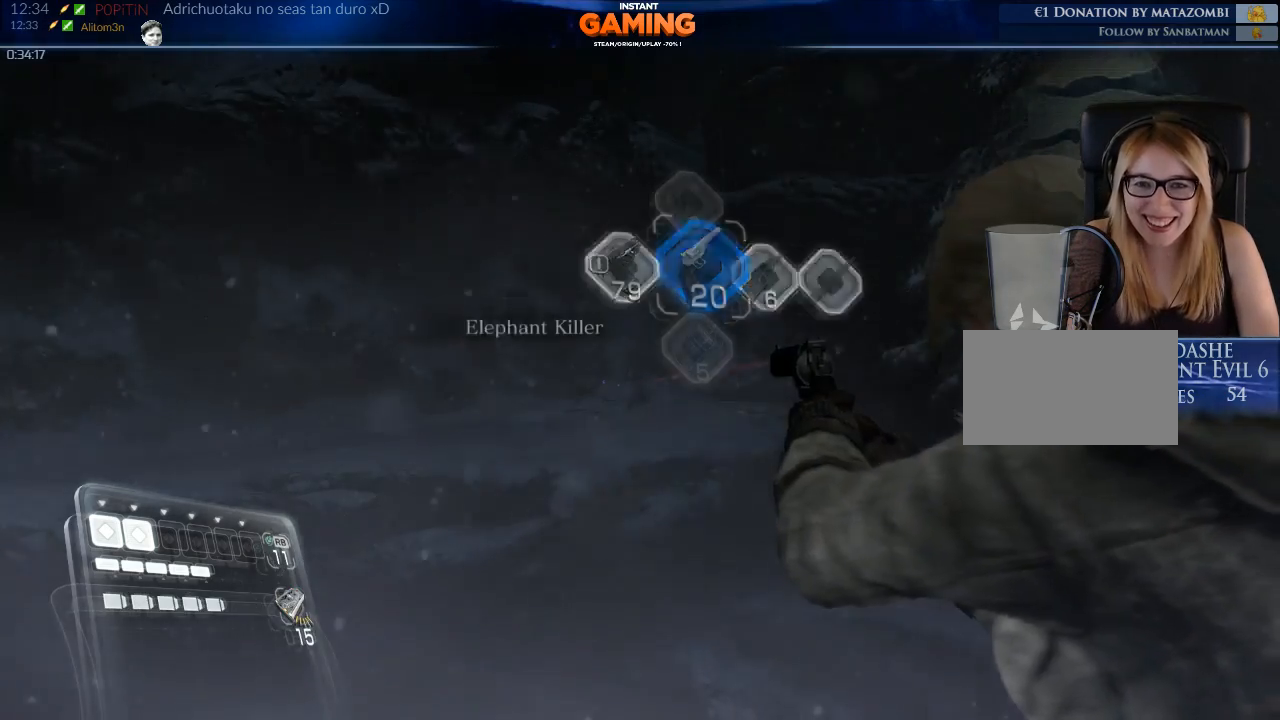
{"buttons": ["L2"], "left_stick": "center", "right_stick": "center", "events": [[100, "DPAD_LEFT", "up"]]}
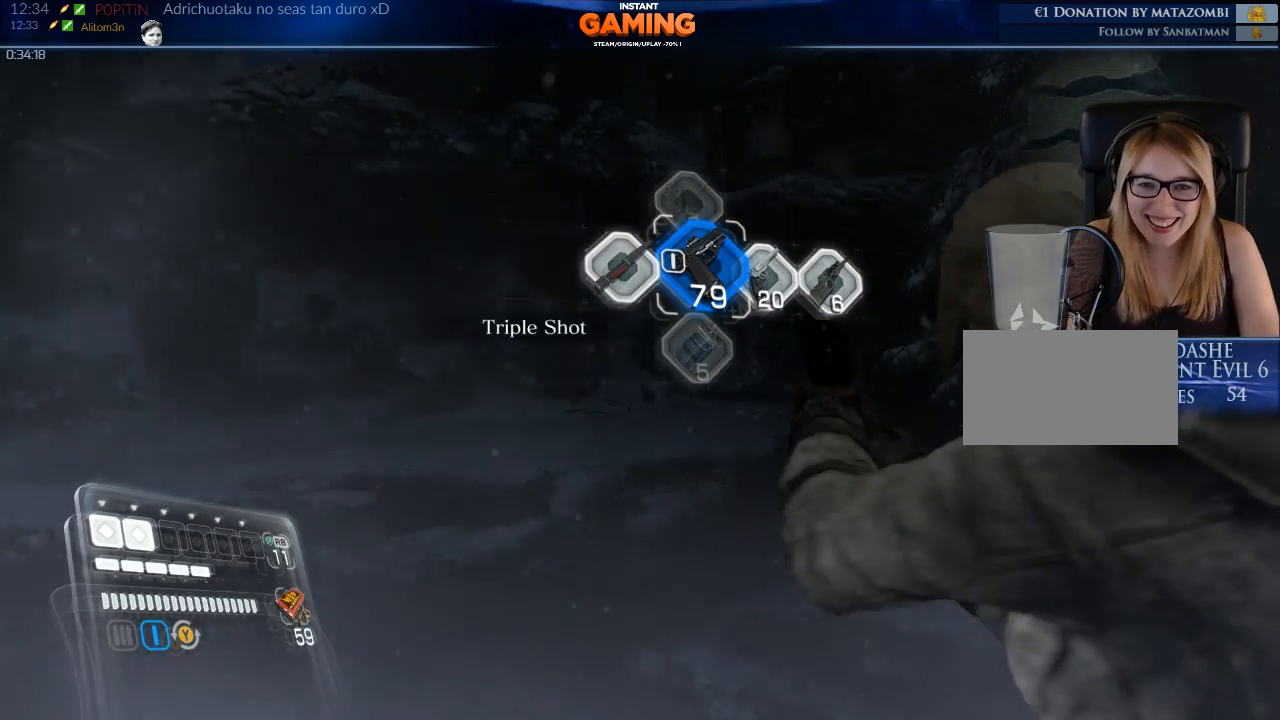
{"buttons": ["L2", "DPAD_RIGHT"], "left_stick": "center", "right_stick": "center", "events": [[433, "DPAD_RIGHT", "down"]]}
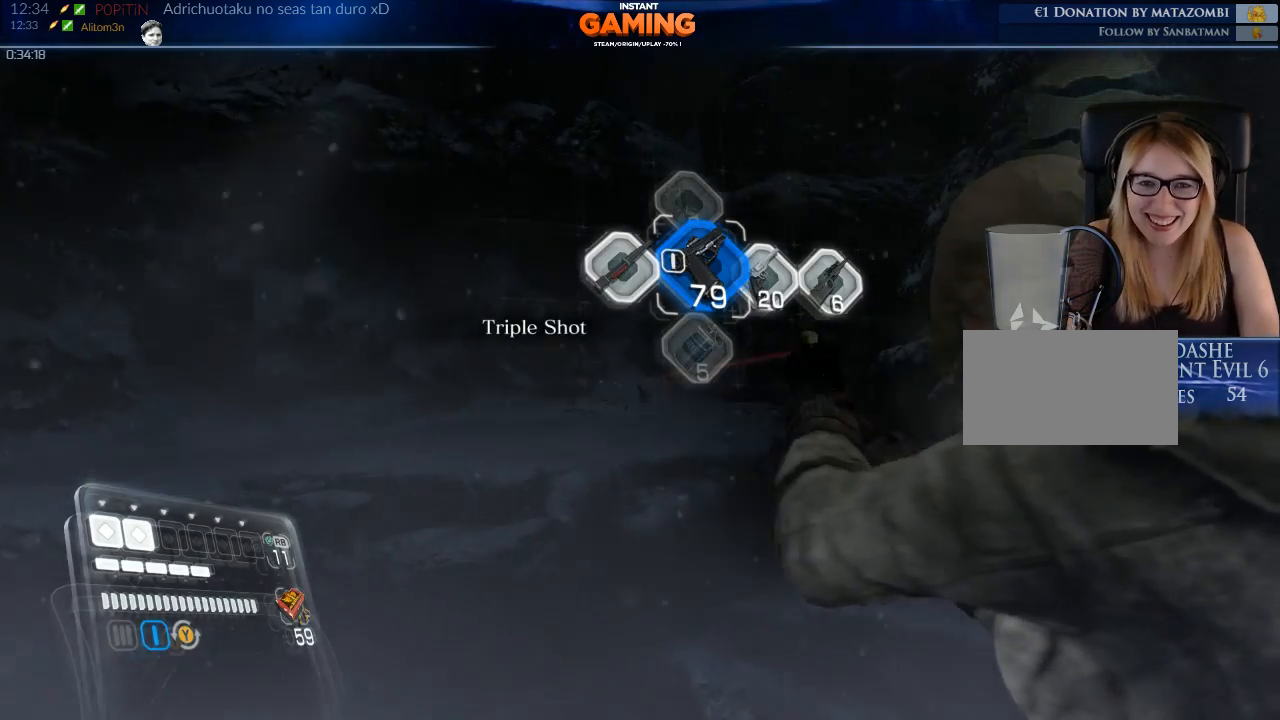
{"buttons": ["L2"], "left_stick": "center", "right_stick": "down-right", "events": [[33, "DPAD_RIGHT", "up"], [167, "DPAD_RIGHT", "down"], [233, "DPAD_RIGHT", "up"], [500, "right_stick", "down-right"]]}
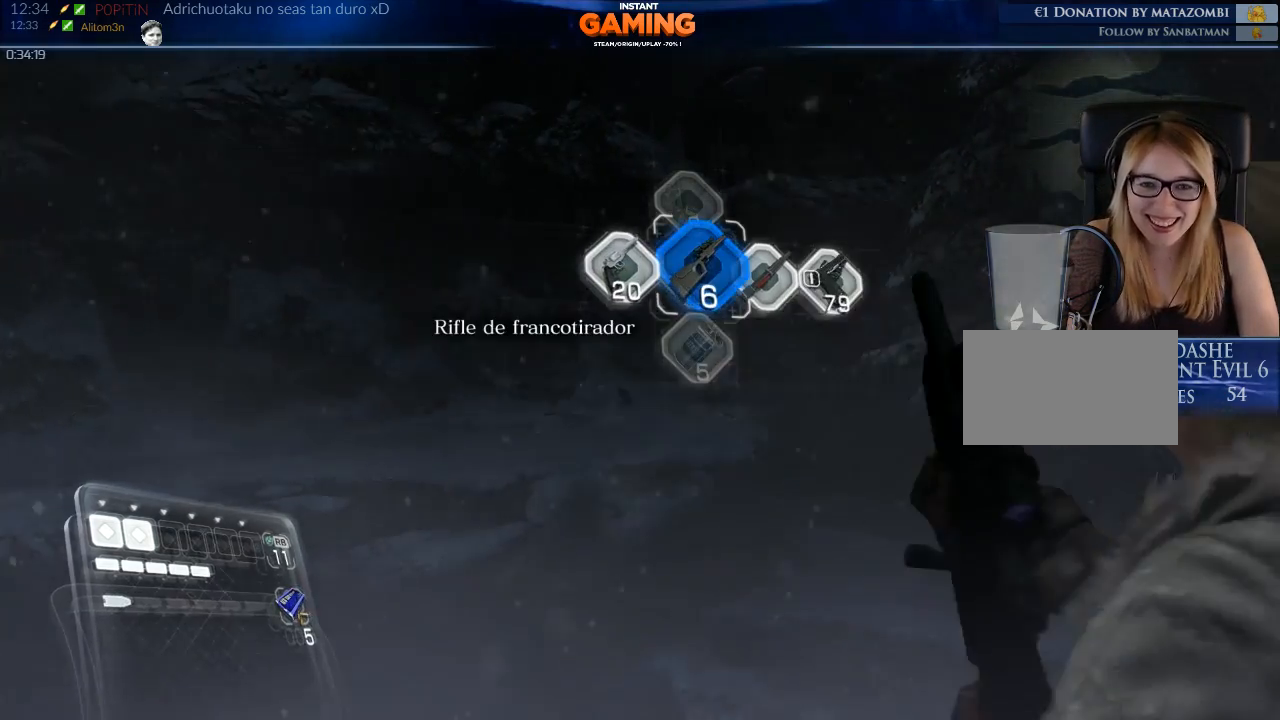
{"buttons": ["L2"], "left_stick": "center", "right_stick": "down-right", "events": []}
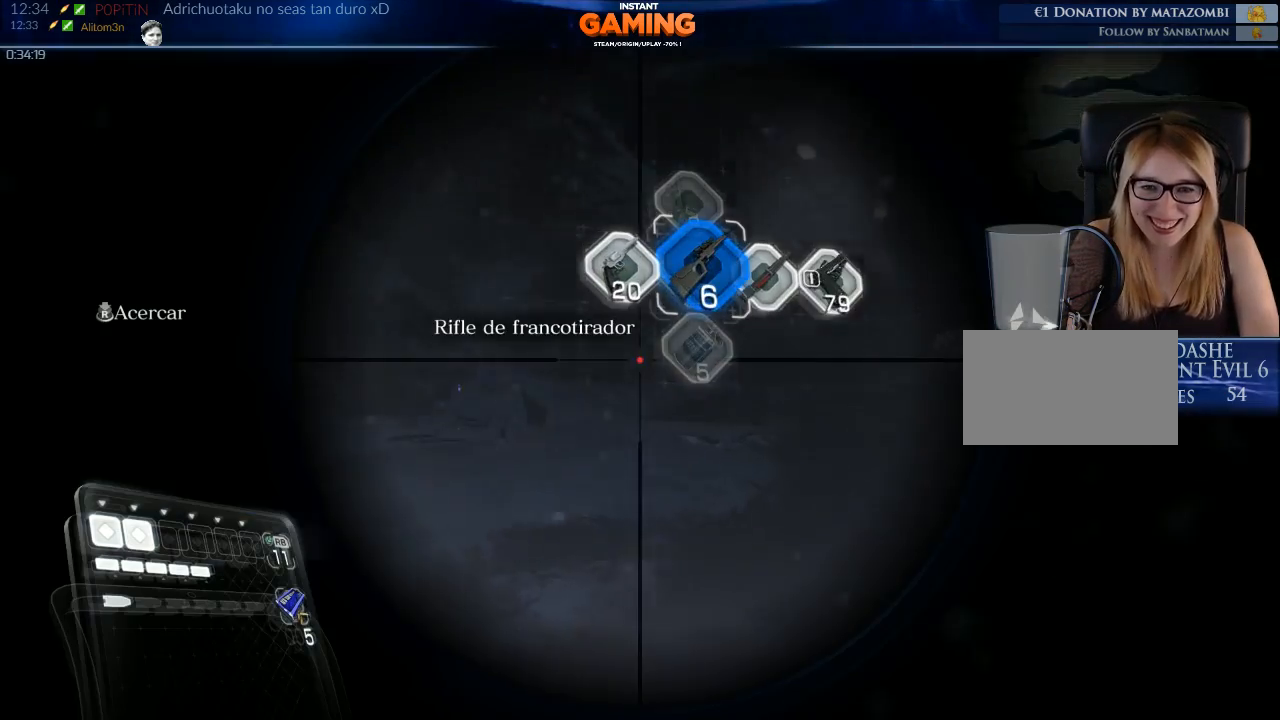
{"buttons": ["L2"], "left_stick": "center", "right_stick": "down-right", "events": []}
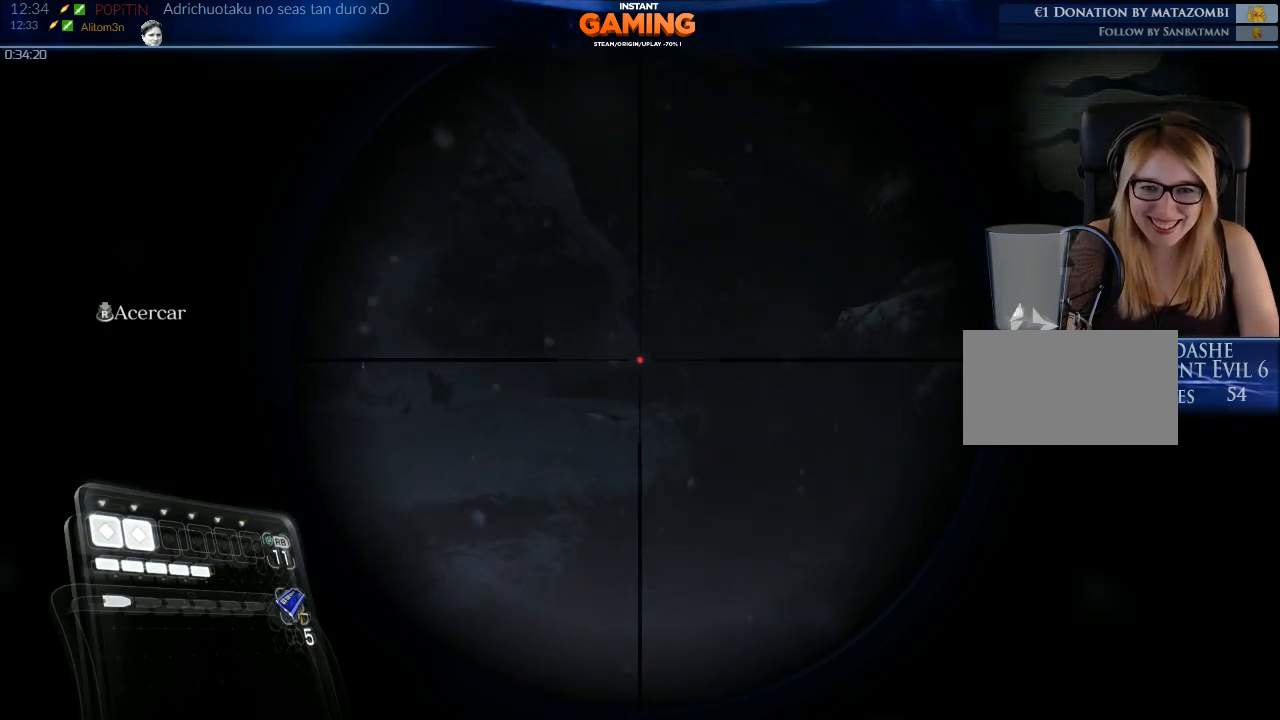
{"buttons": ["X", "L2"], "left_stick": "center", "right_stick": "center", "events": [[167, "right_stick", "center"], [367, "X", "down"]]}
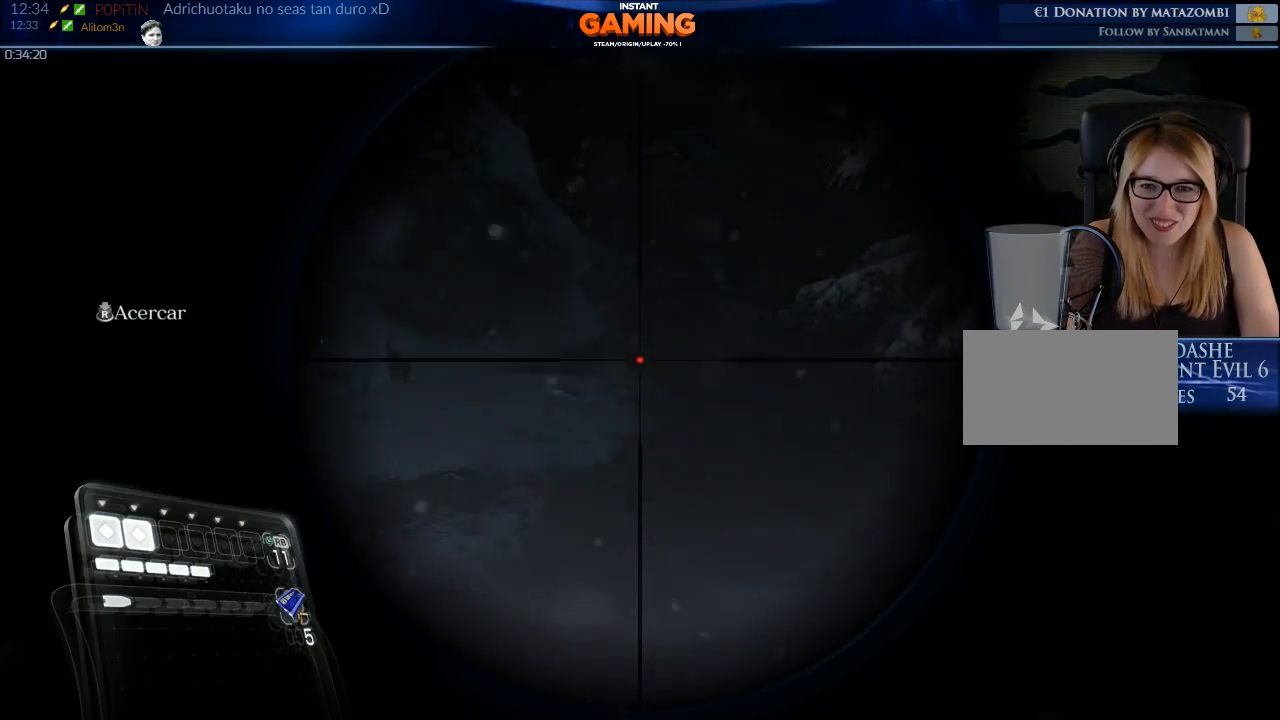
{"buttons": [], "left_stick": "center", "right_stick": "down-right", "events": [[100, "X", "up"], [333, "right_stick", "down-right"], [433, "L2", "up"]]}
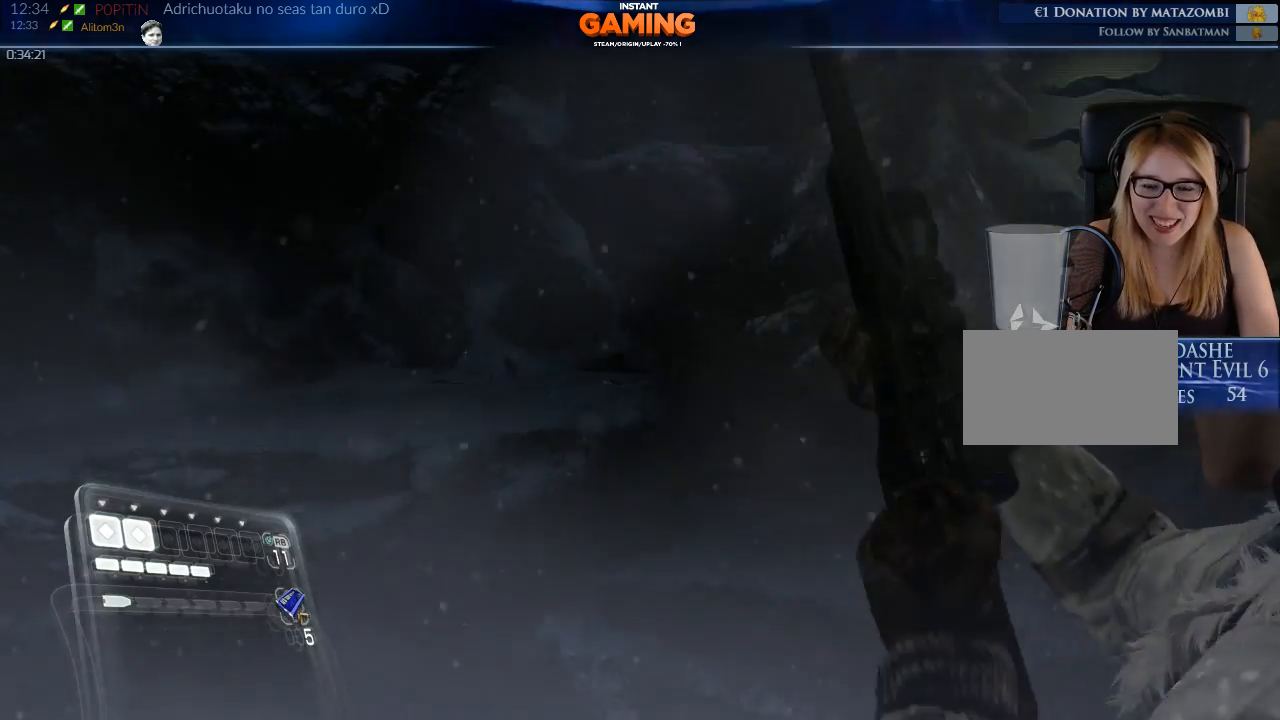
{"buttons": [], "left_stick": "center", "right_stick": "down-right", "events": []}
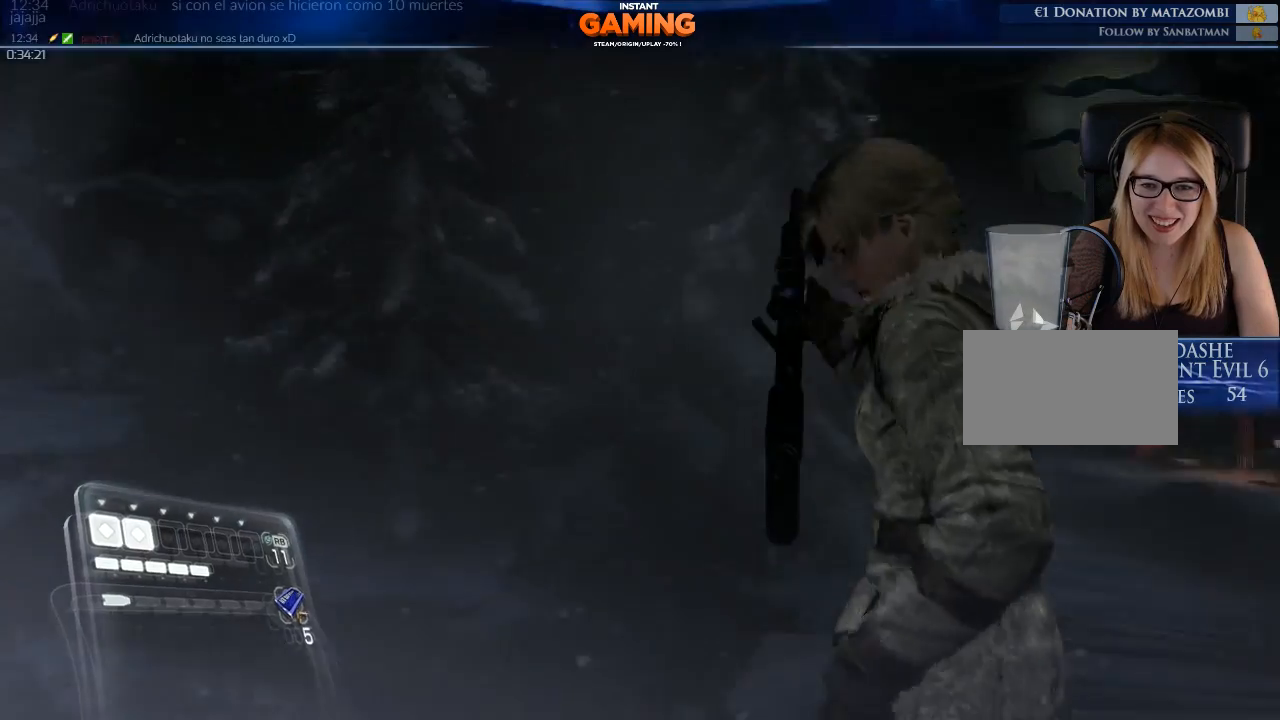
{"buttons": [], "left_stick": "center", "right_stick": "center", "events": [[133, "right_stick", "center"], [400, "X", "down"], [500, "X", "up"]]}
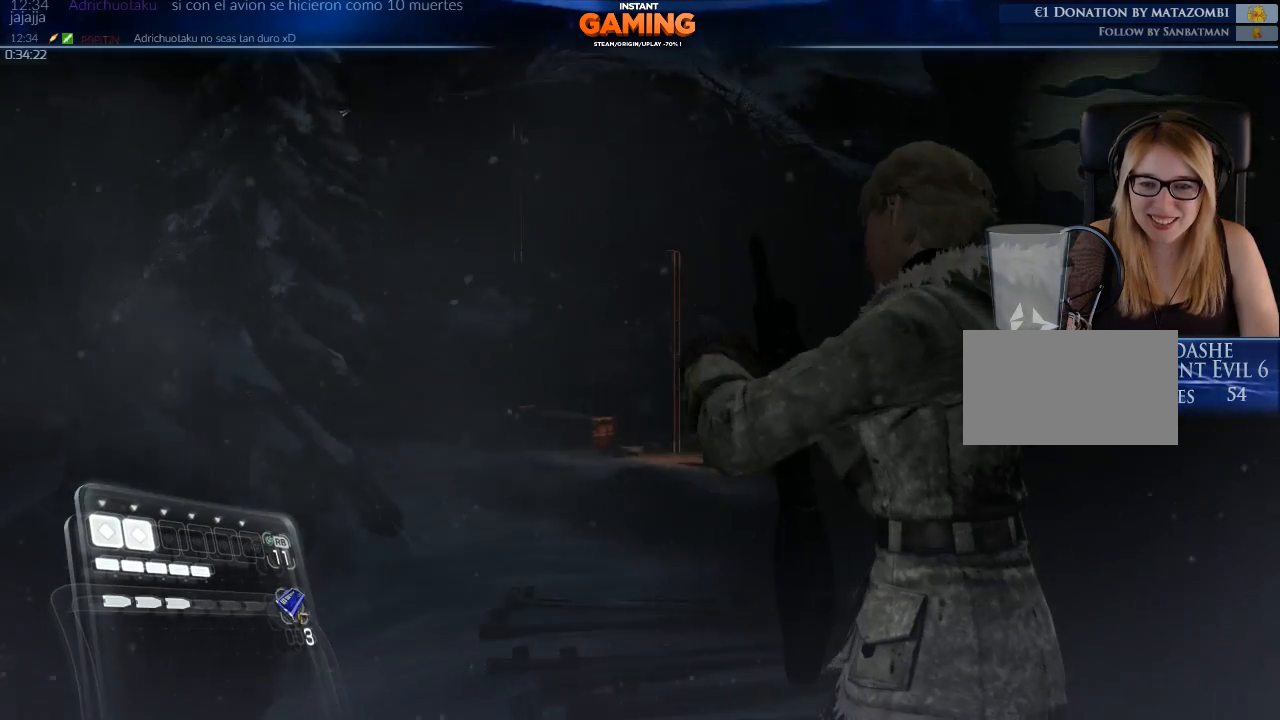
{"buttons": ["X"], "left_stick": "center", "right_stick": "center", "events": [[133, "X", "down"], [233, "X", "up"], [367, "X", "down"]]}